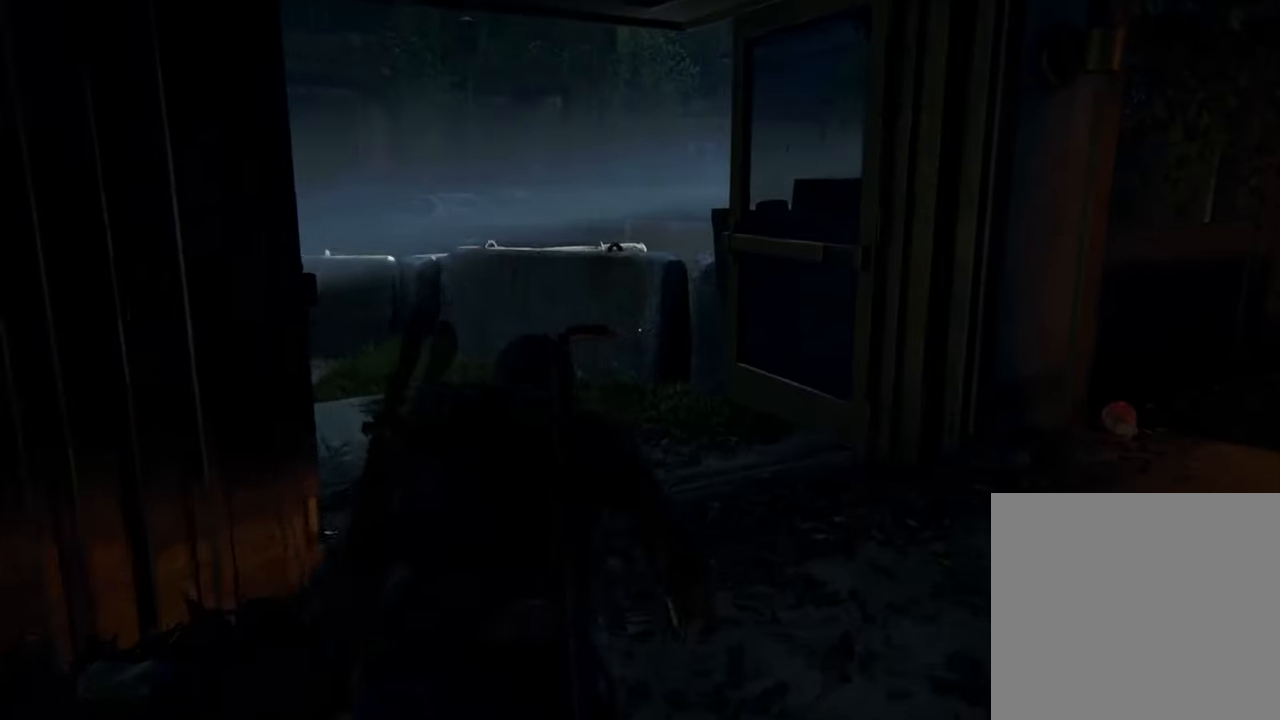
Gameplay with a controller (PlayStation layout); each line is a JSON object with the inputs held at the frame after it. "events" lists button and stick changes between this image and that frame as [ms after this image, input, new state], when the widget could be followed in between. Not read: L3 R3.
{"buttons": [], "left_stick": "up", "right_stick": "center", "events": []}
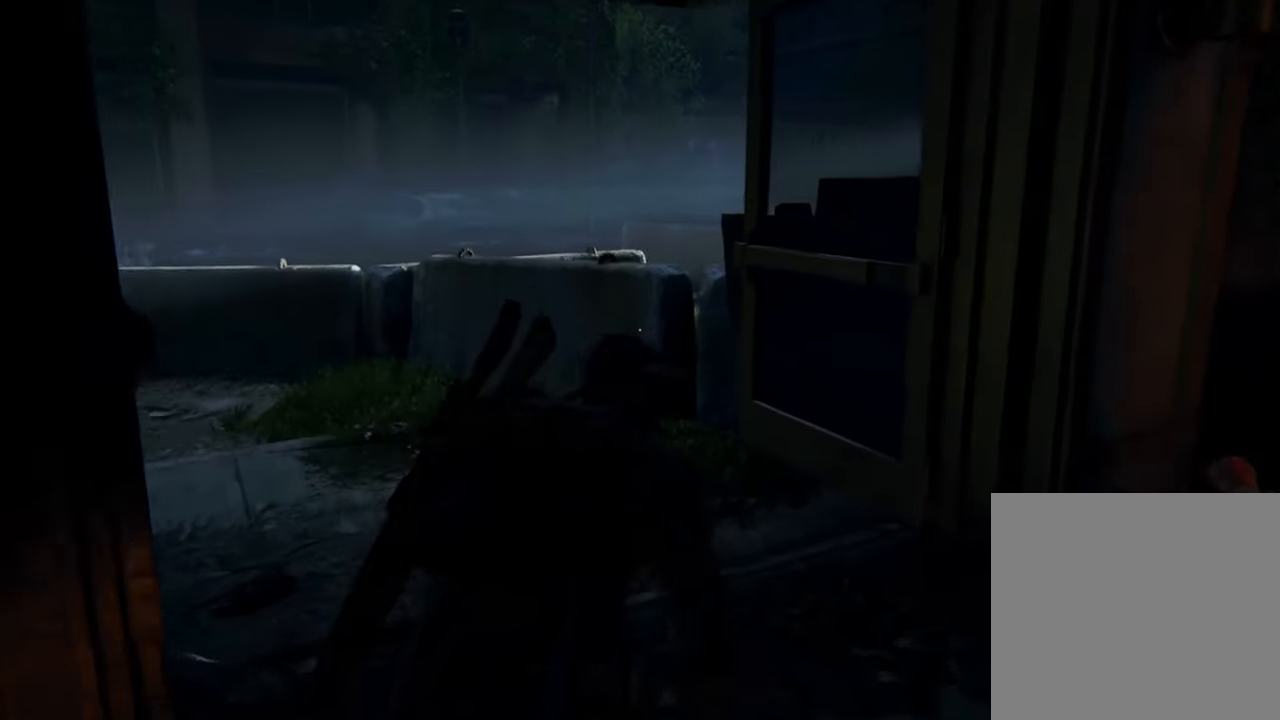
{"buttons": [], "left_stick": "up", "right_stick": "center", "events": [[67, "right_stick", "right"], [467, "right_stick", "center"]]}
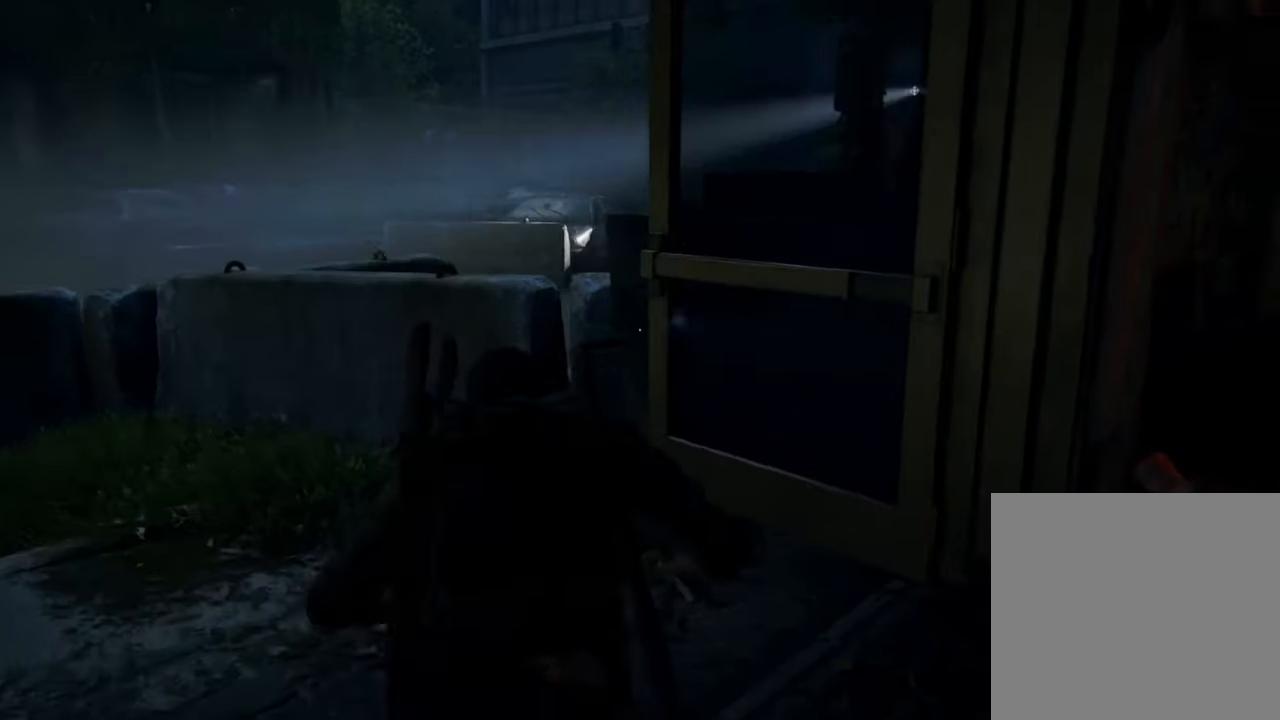
{"buttons": [], "left_stick": "up", "right_stick": "center", "events": []}
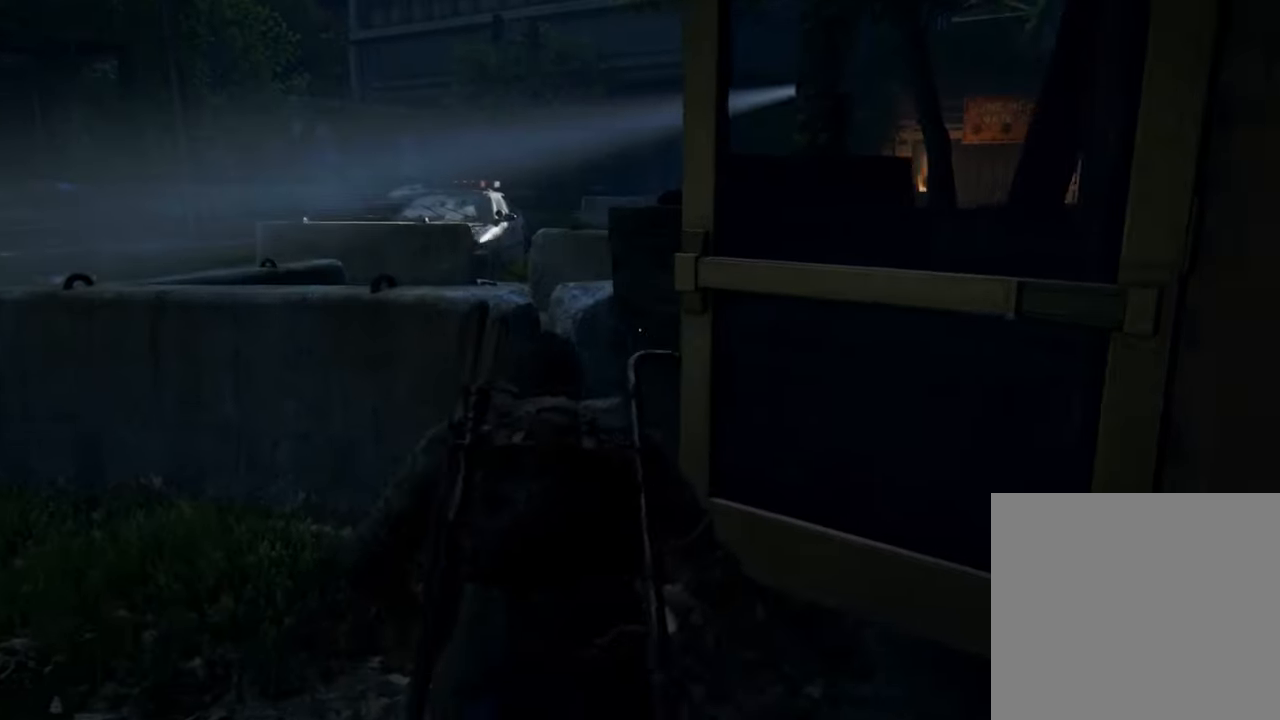
{"buttons": [], "left_stick": "up", "right_stick": "center", "events": [[100, "right_stick", "right"], [434, "right_stick", "center"]]}
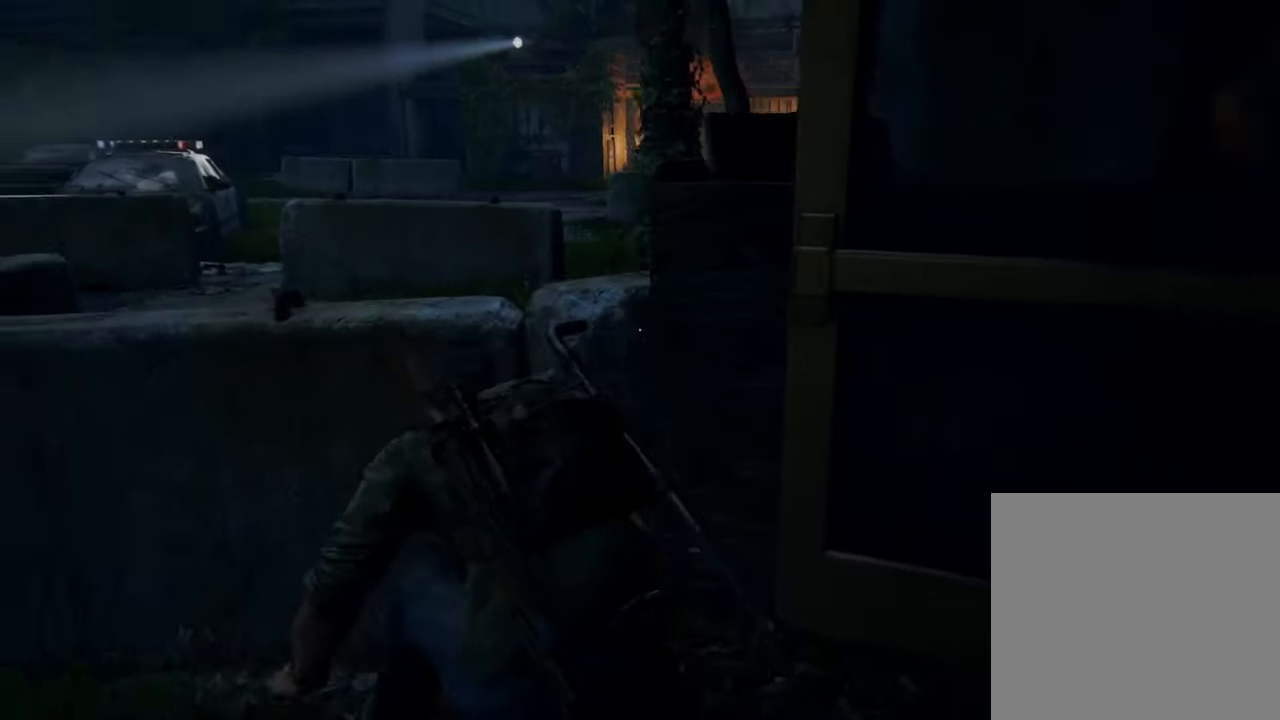
{"buttons": [], "left_stick": "up", "right_stick": "center", "events": []}
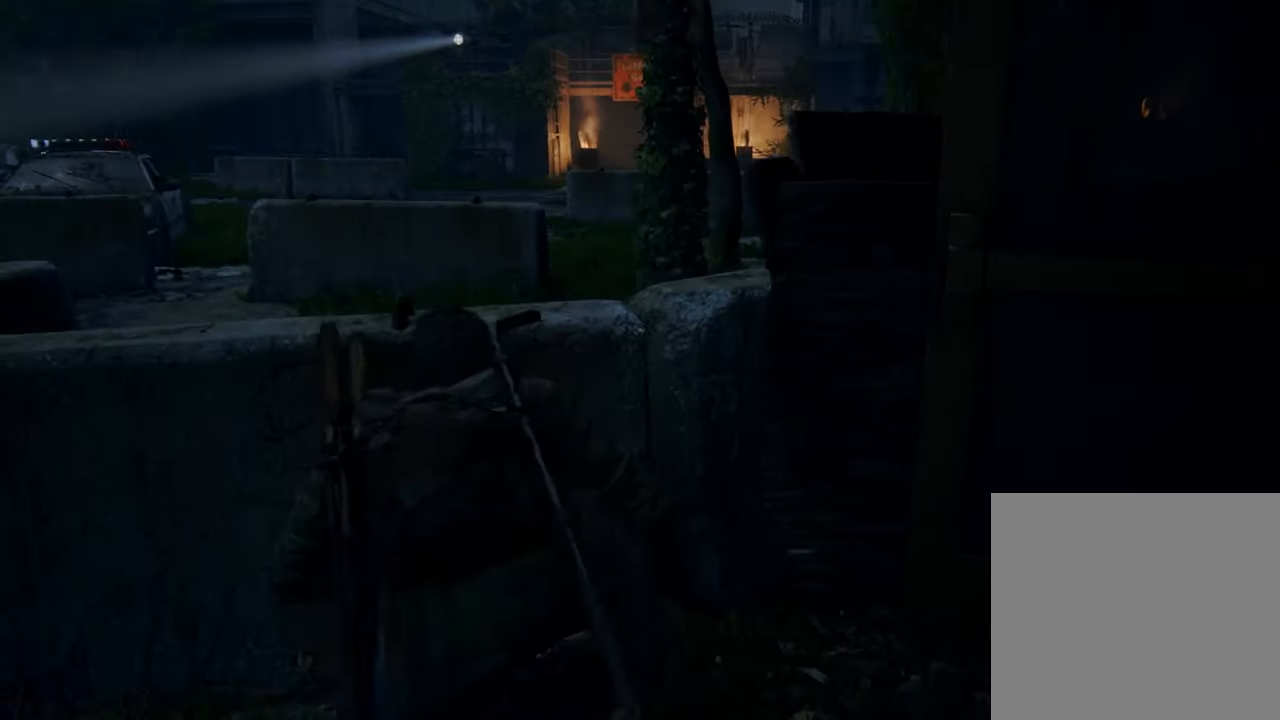
{"buttons": [], "left_stick": "up-left", "right_stick": "center", "events": [[334, "left_stick", "up-left"]]}
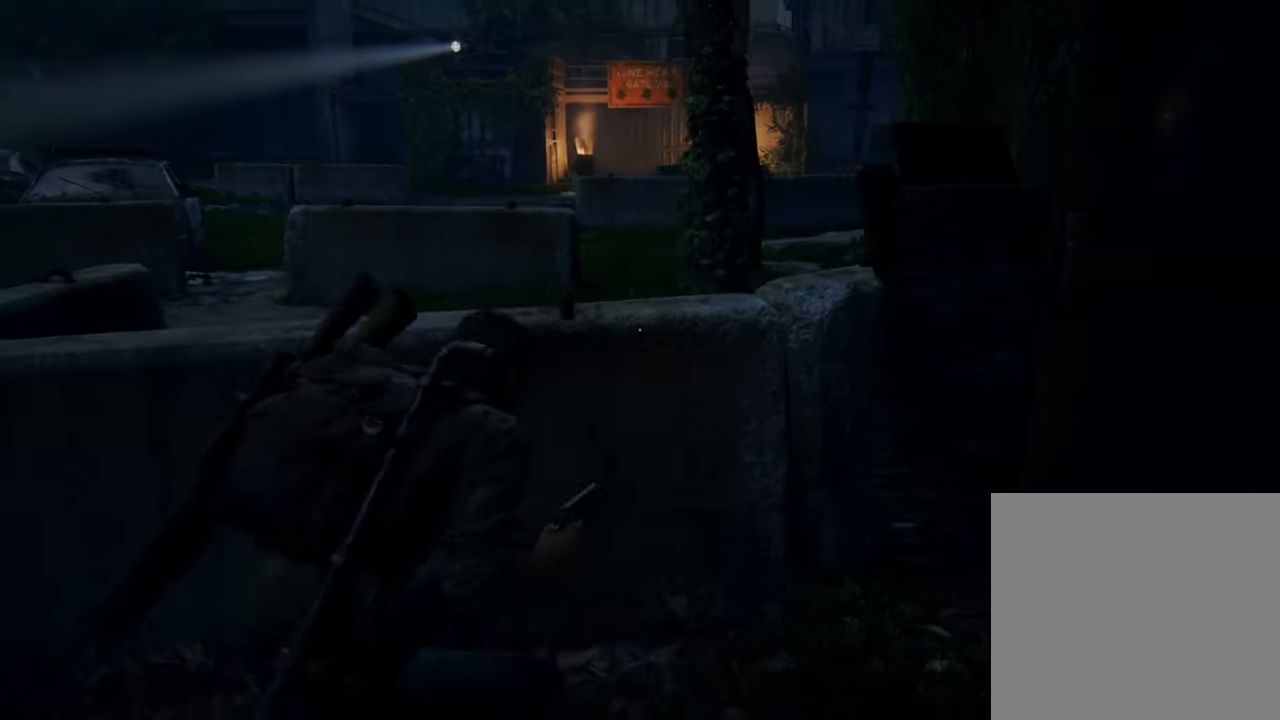
{"buttons": [], "left_stick": "center", "right_stick": "center", "events": [[334, "left_stick", "center"]]}
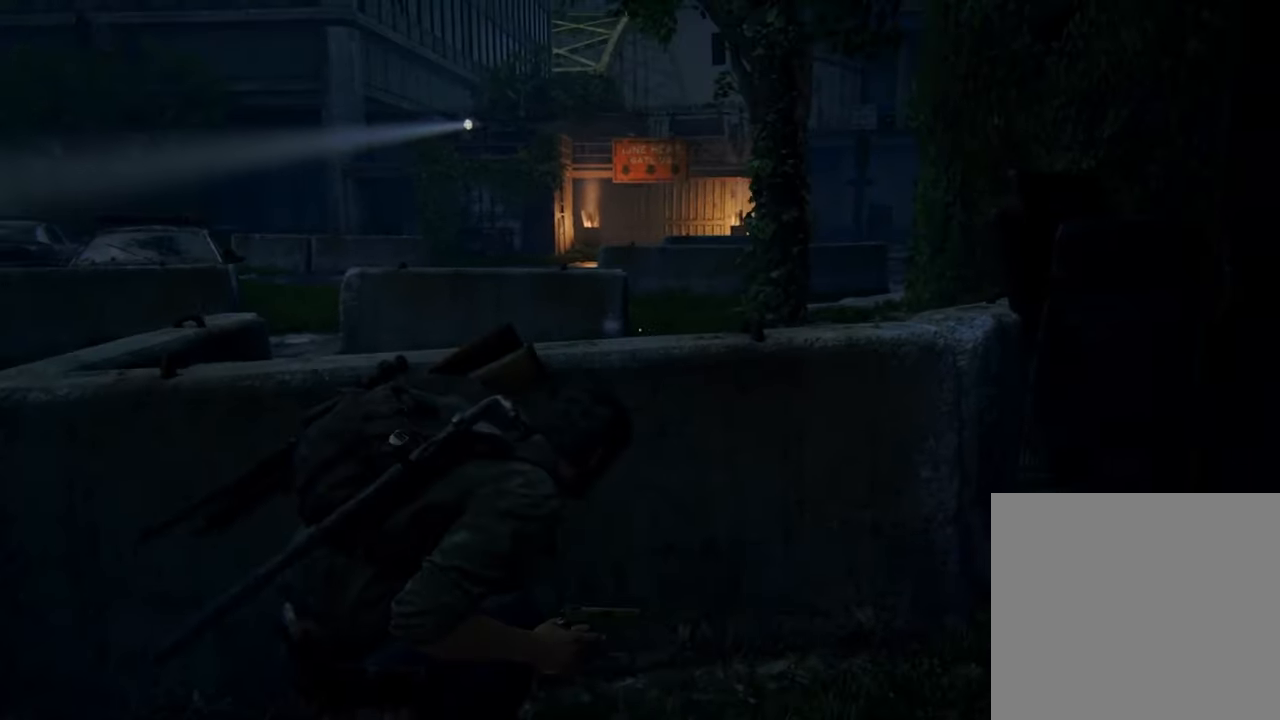
{"buttons": [], "left_stick": "center", "right_stick": "center", "events": []}
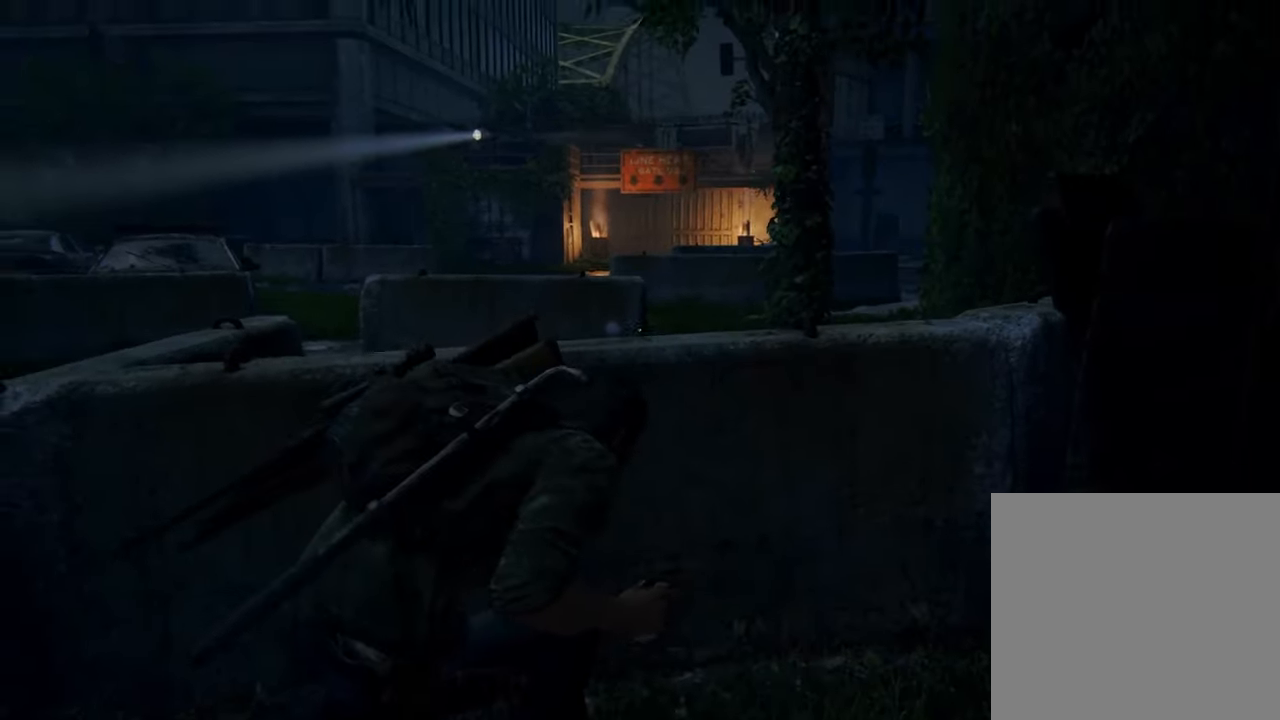
{"buttons": [], "left_stick": "center", "right_stick": "up", "events": [[500, "right_stick", "up"]]}
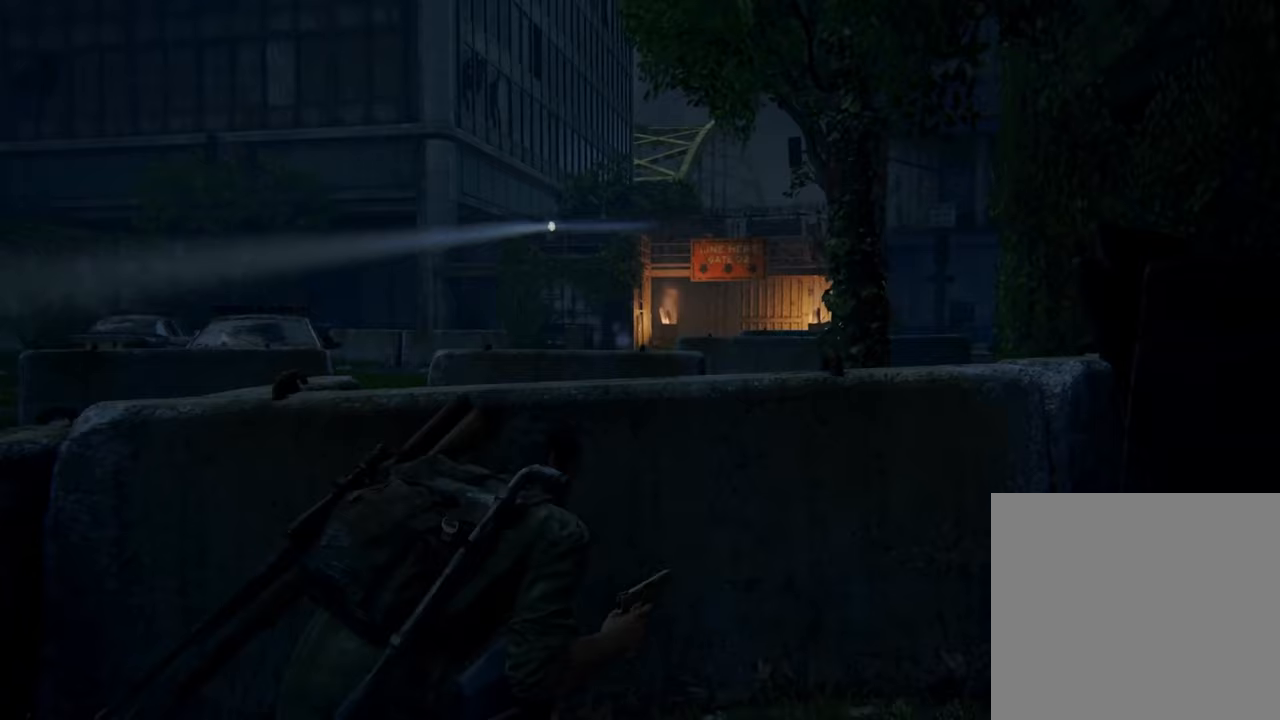
{"buttons": [], "left_stick": "center", "right_stick": "up", "events": []}
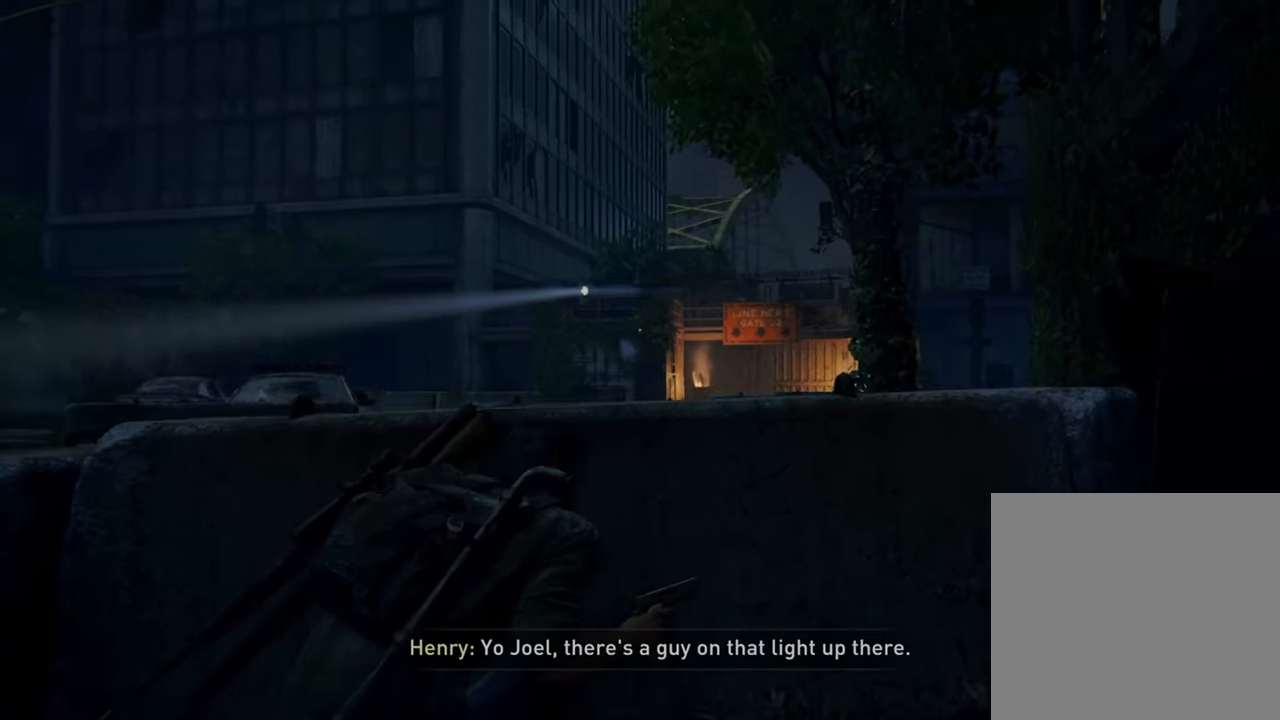
{"buttons": [], "left_stick": "center", "right_stick": "center", "events": [[267, "right_stick", "center"]]}
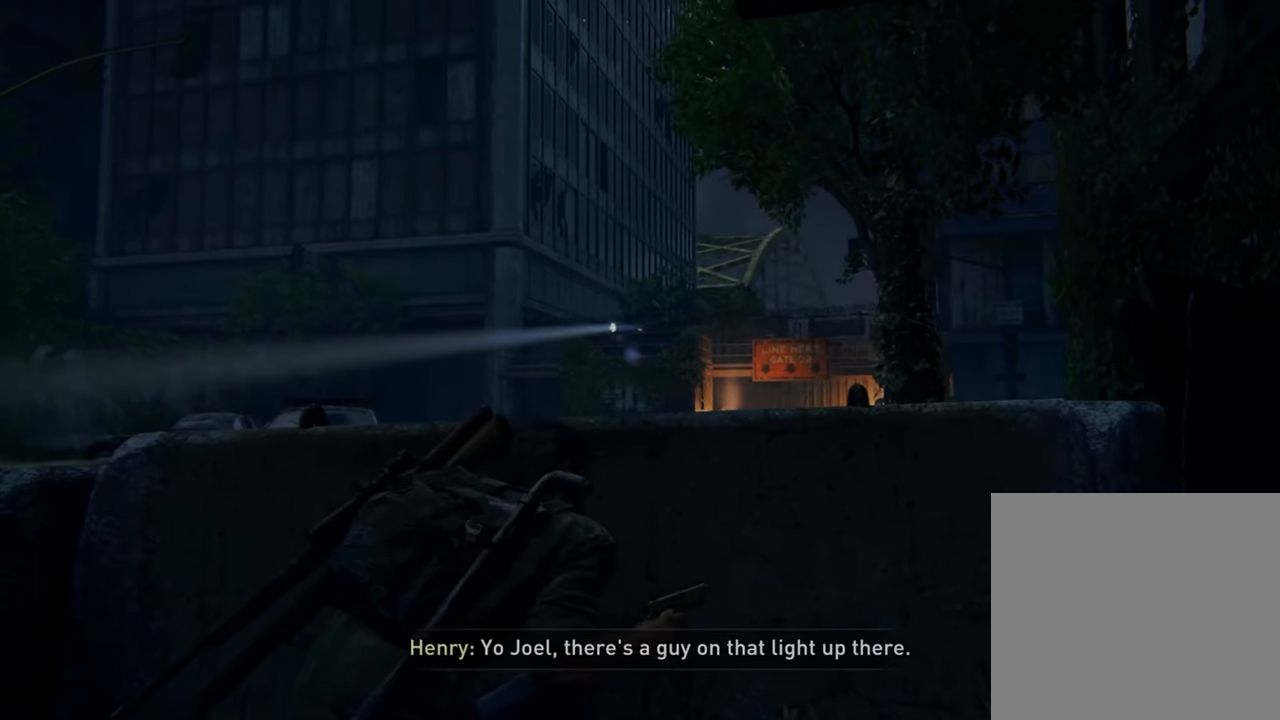
{"buttons": [], "left_stick": "center", "right_stick": "center", "events": []}
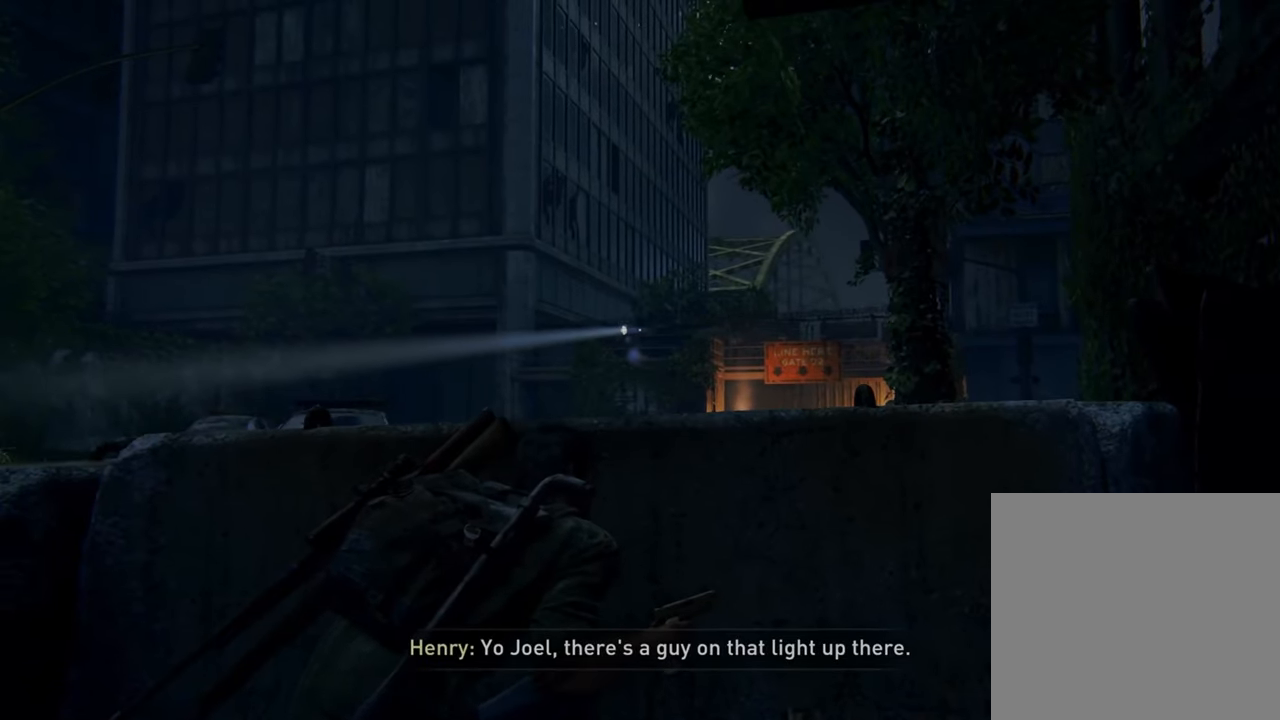
{"buttons": [], "left_stick": "center", "right_stick": "center", "events": []}
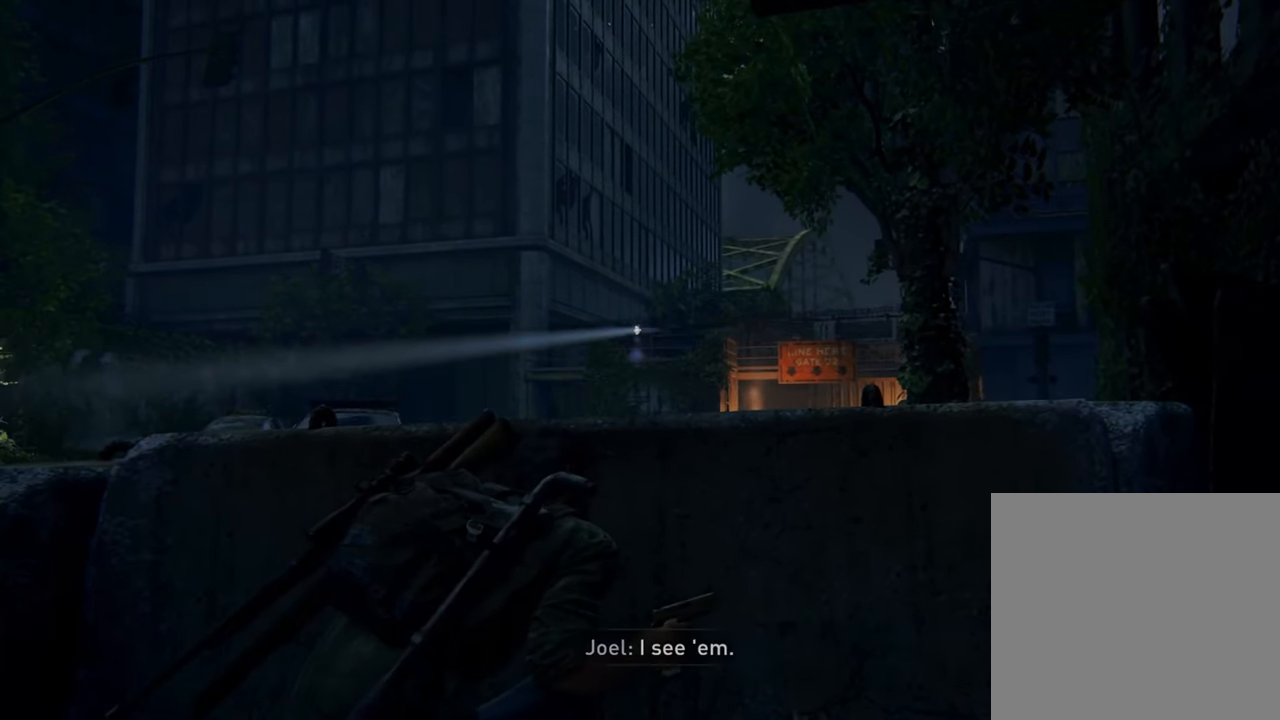
{"buttons": [], "left_stick": "center", "right_stick": "center", "events": []}
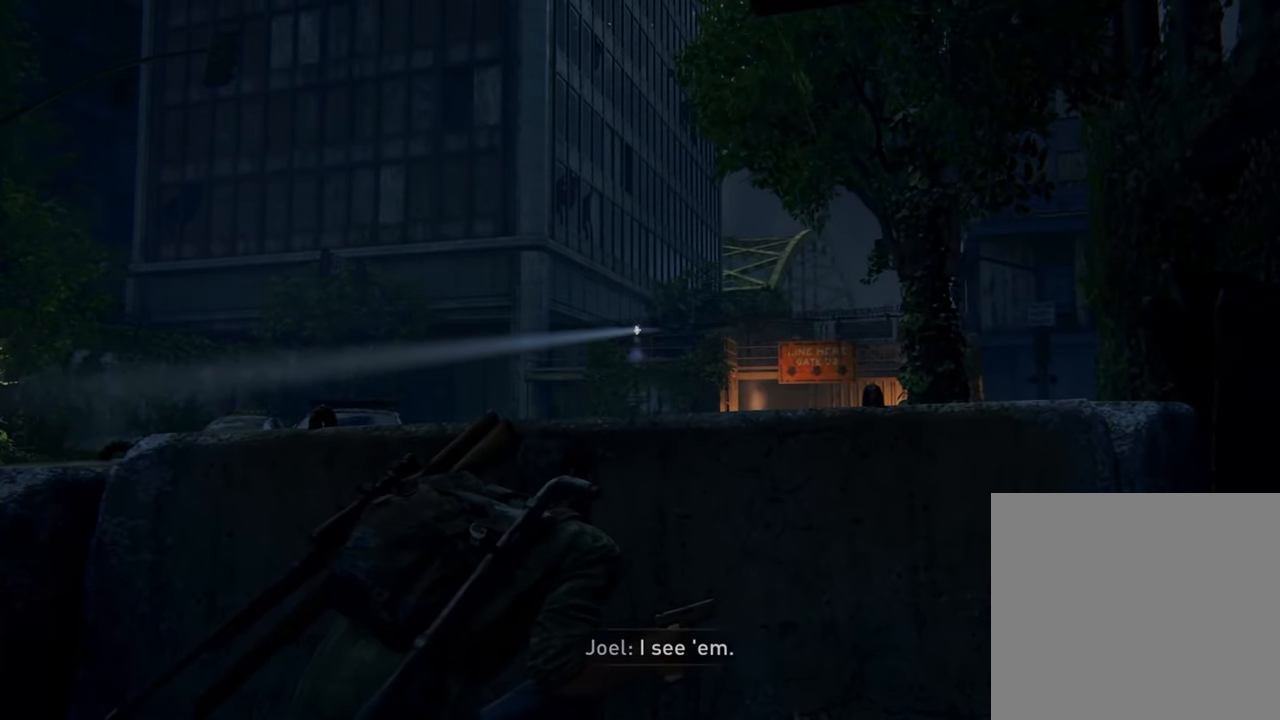
{"buttons": [], "left_stick": "center", "right_stick": "center", "events": []}
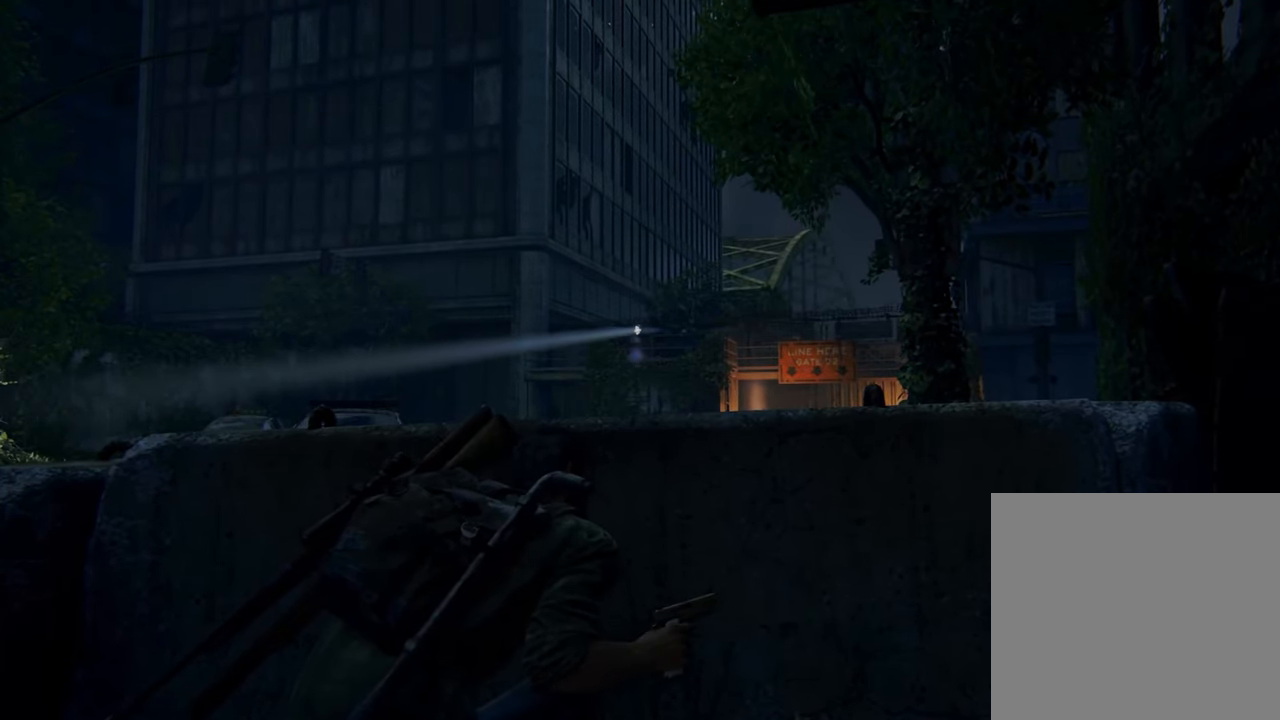
{"buttons": [], "left_stick": "center", "right_stick": "center", "events": []}
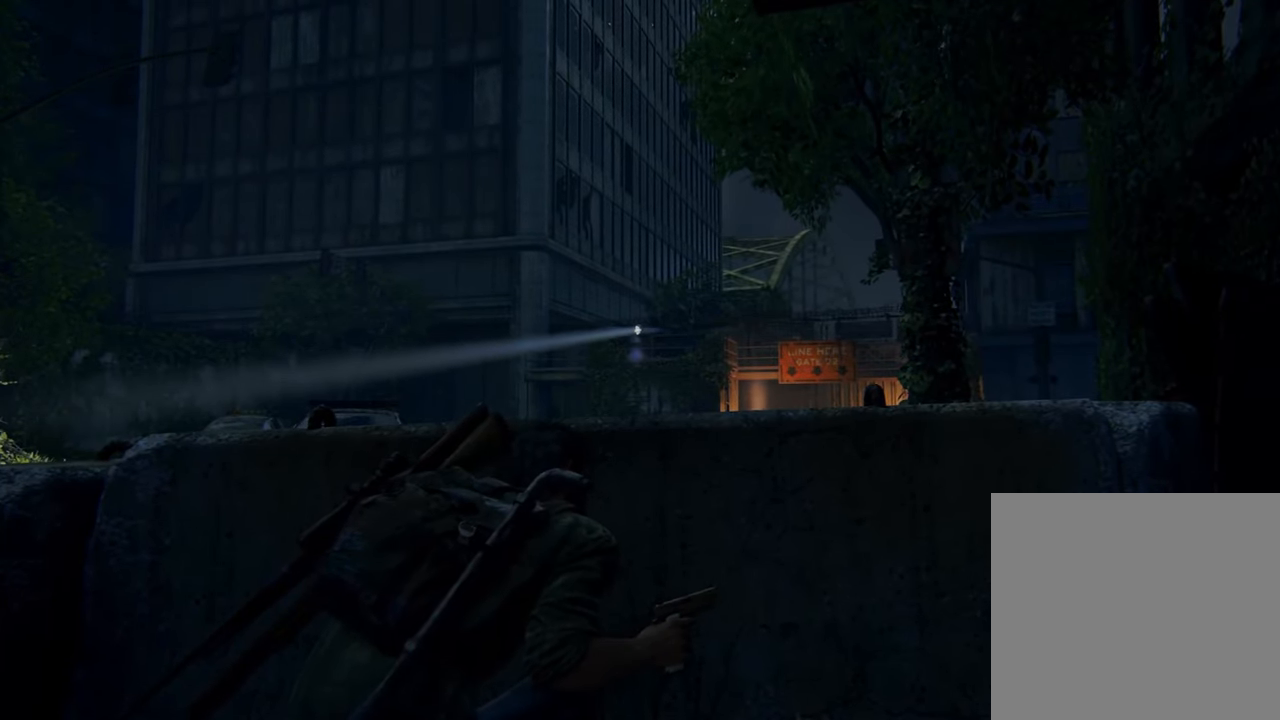
{"buttons": [], "left_stick": "center", "right_stick": "center", "events": []}
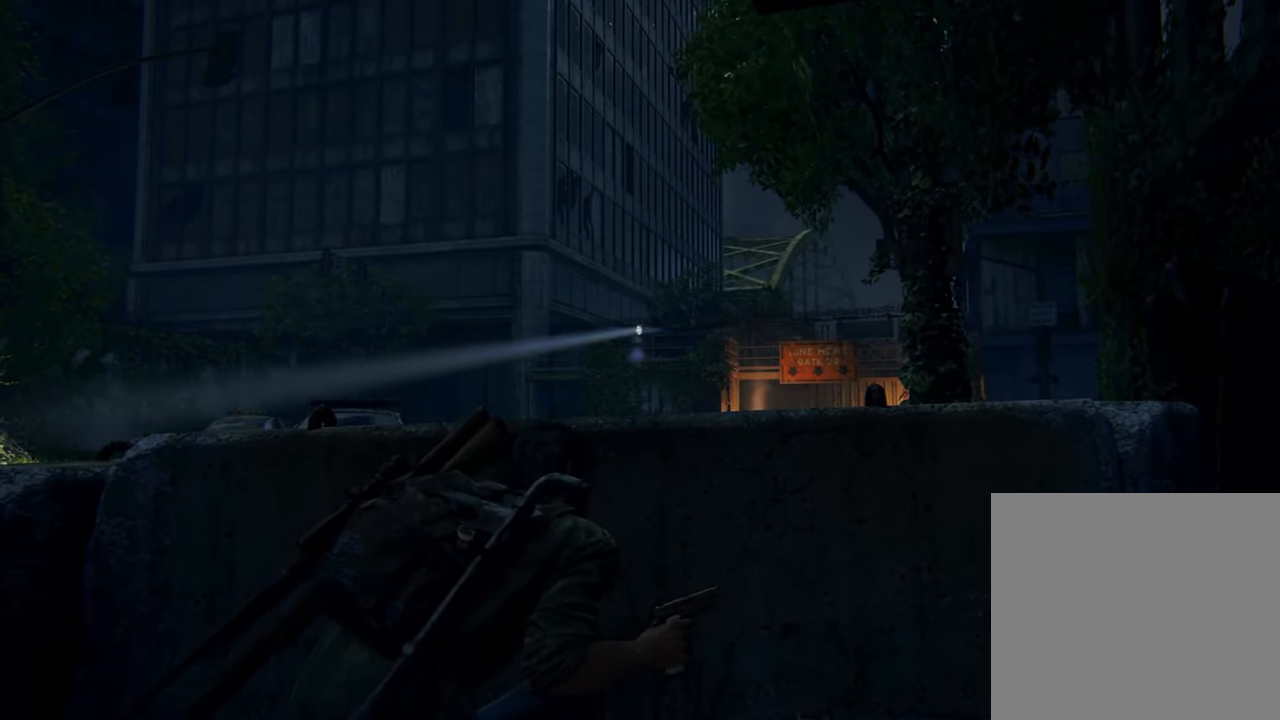
{"buttons": [], "left_stick": "center", "right_stick": "center", "events": []}
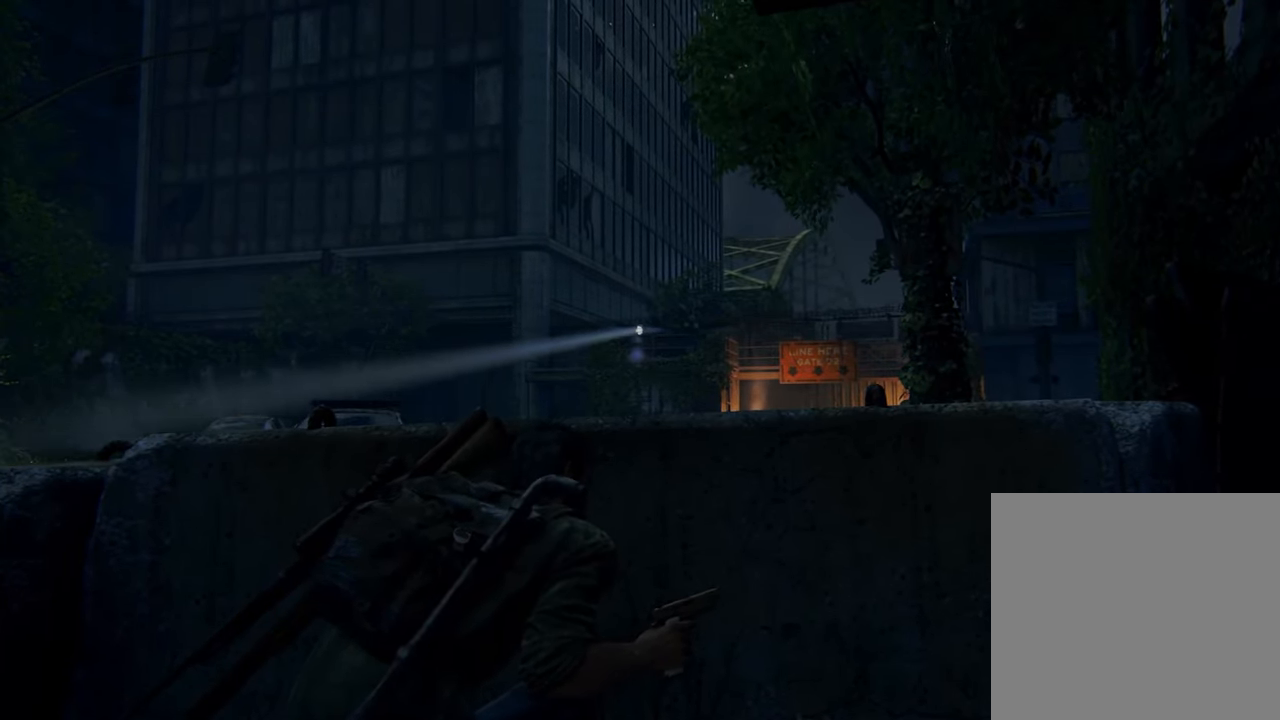
{"buttons": ["L2", "R2"], "left_stick": "center", "right_stick": "center", "events": [[100, "L2", "down"], [500, "R2", "down"]]}
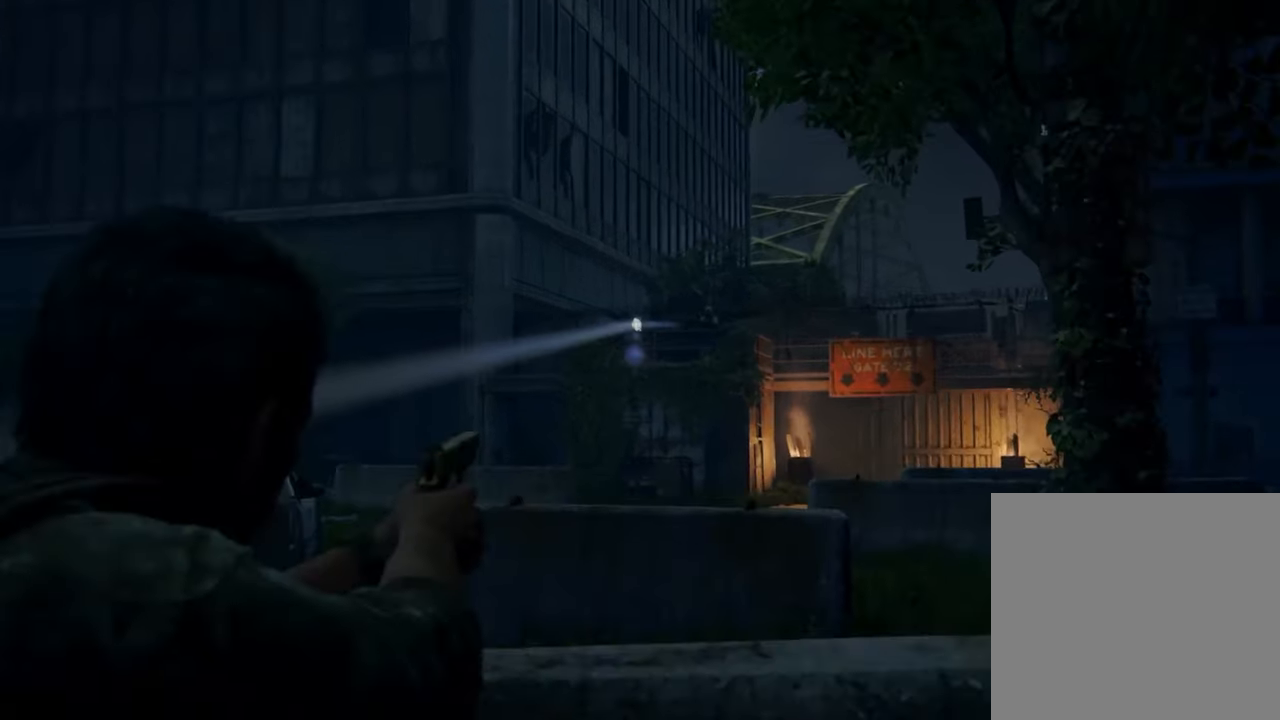
{"buttons": ["L2"], "left_stick": "center", "right_stick": "center", "events": [[167, "R2", "up"]]}
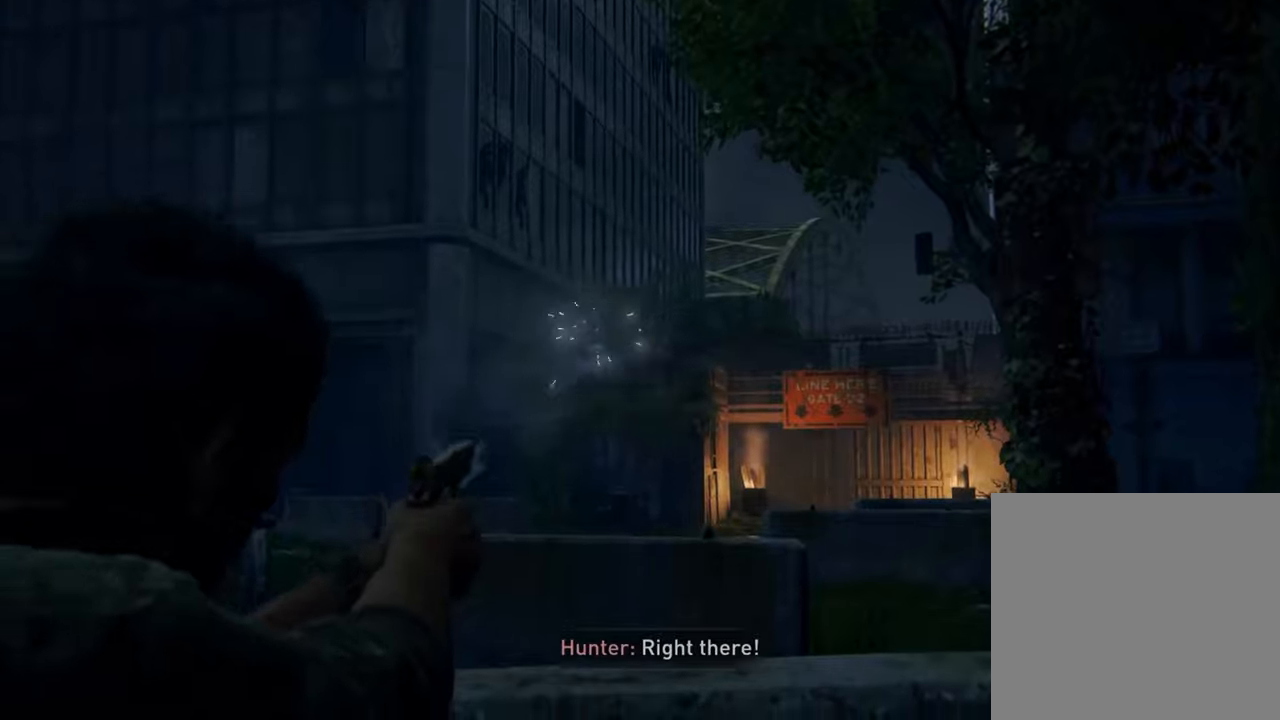
{"buttons": [], "left_stick": "right", "right_stick": "right", "events": [[100, "L2", "up"], [100, "right_stick", "right"], [233, "left_stick", "down-right"], [433, "left_stick", "right"]]}
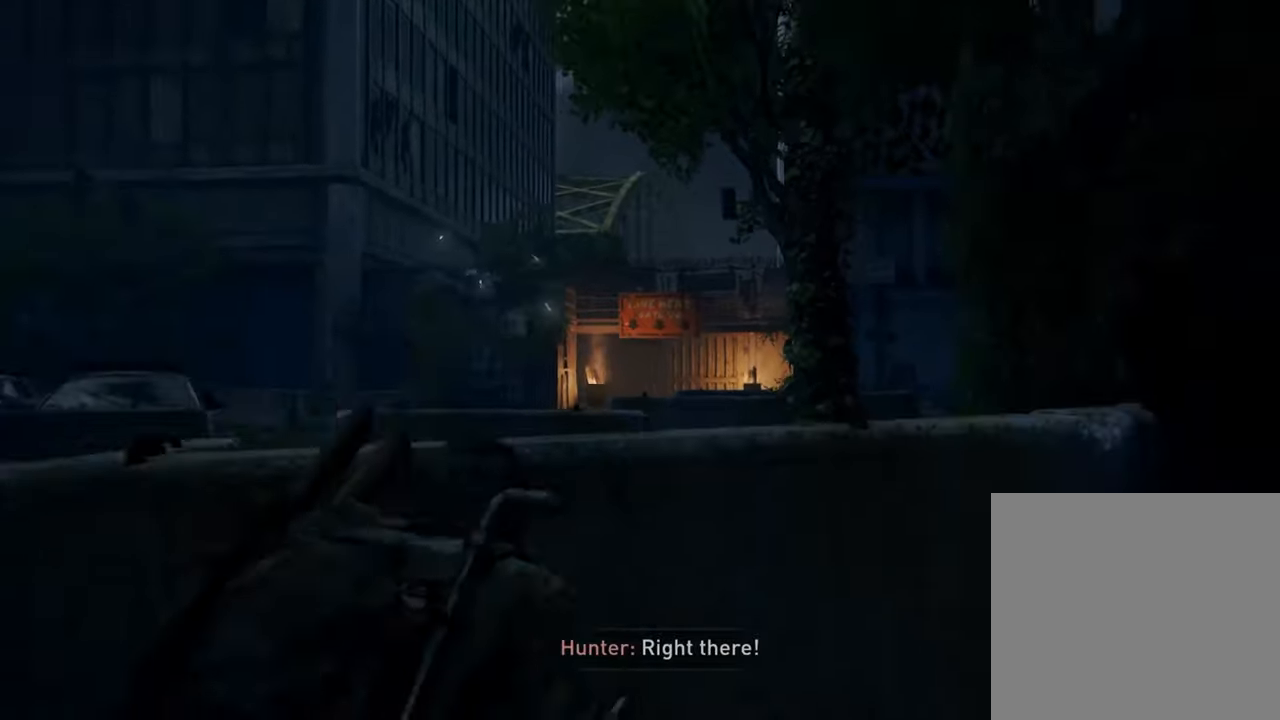
{"buttons": [], "left_stick": "up-right", "right_stick": "right", "events": [[33, "left_stick", "up-right"]]}
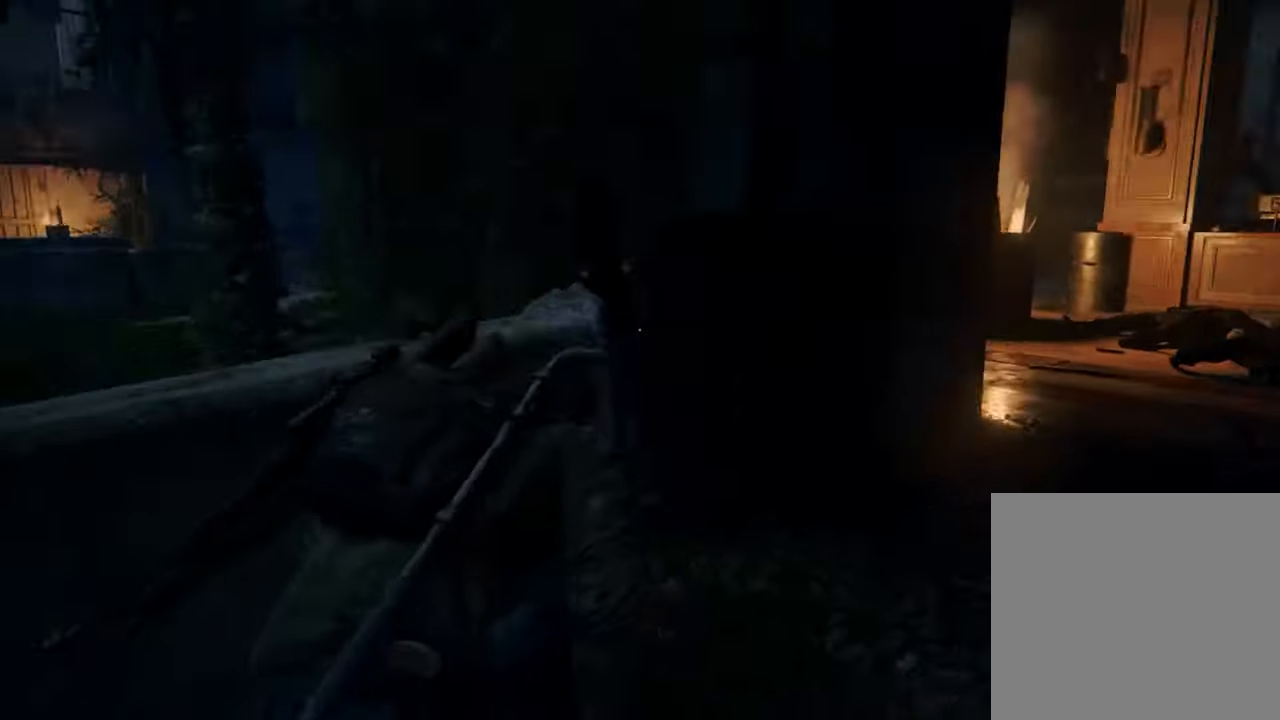
{"buttons": [], "left_stick": "up", "right_stick": "right", "events": [[366, "left_stick", "up"]]}
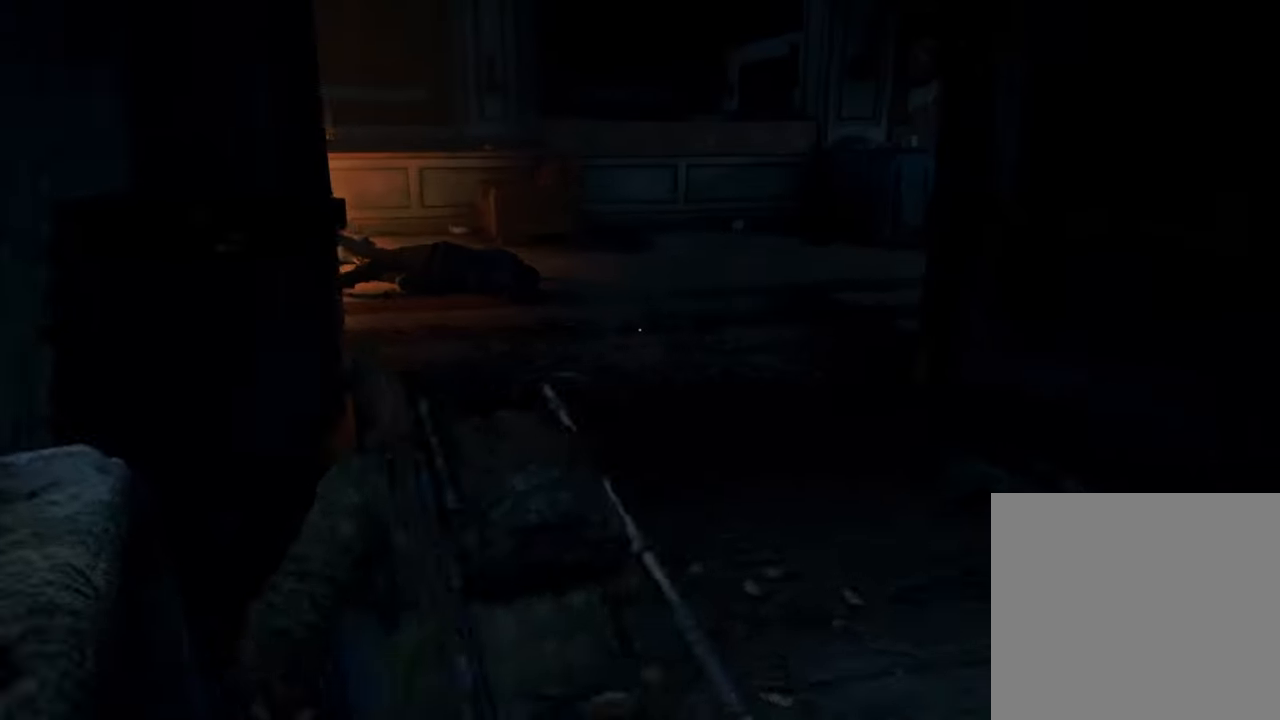
{"buttons": [], "left_stick": "up", "right_stick": "center", "events": [[433, "right_stick", "center"]]}
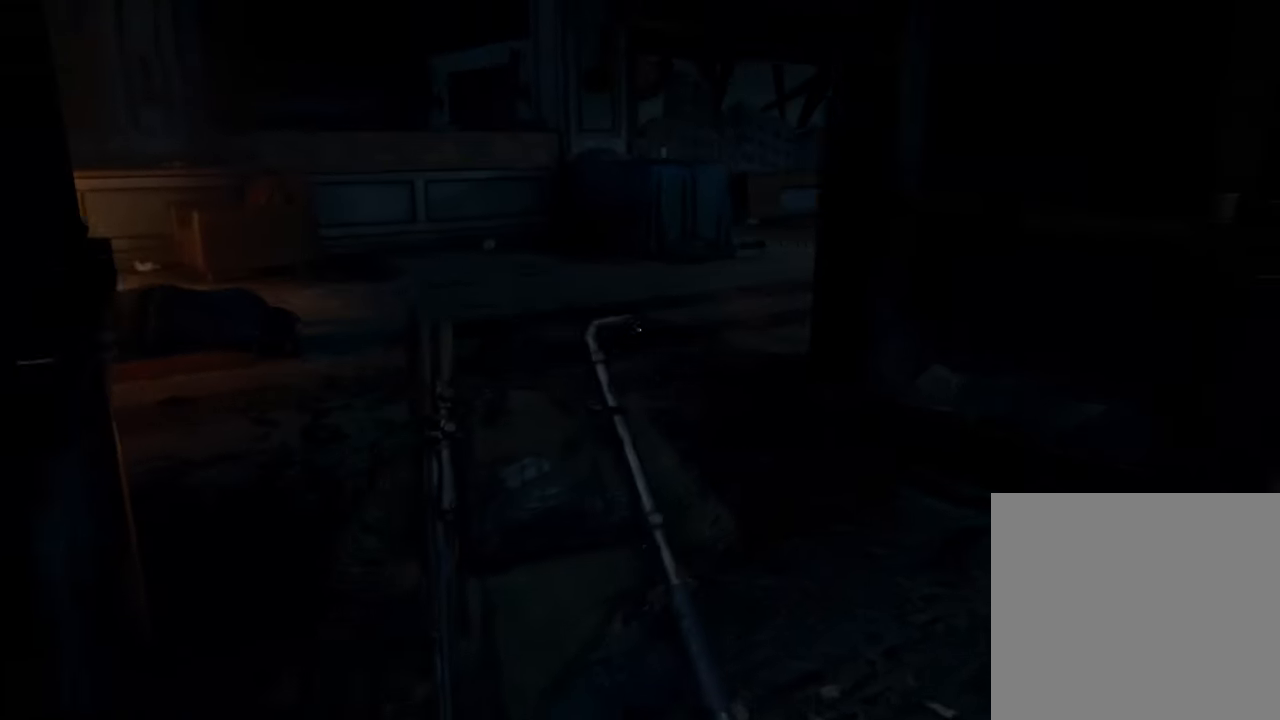
{"buttons": ["L1"], "left_stick": "up", "right_stick": "center", "events": [[100, "L1", "down"]]}
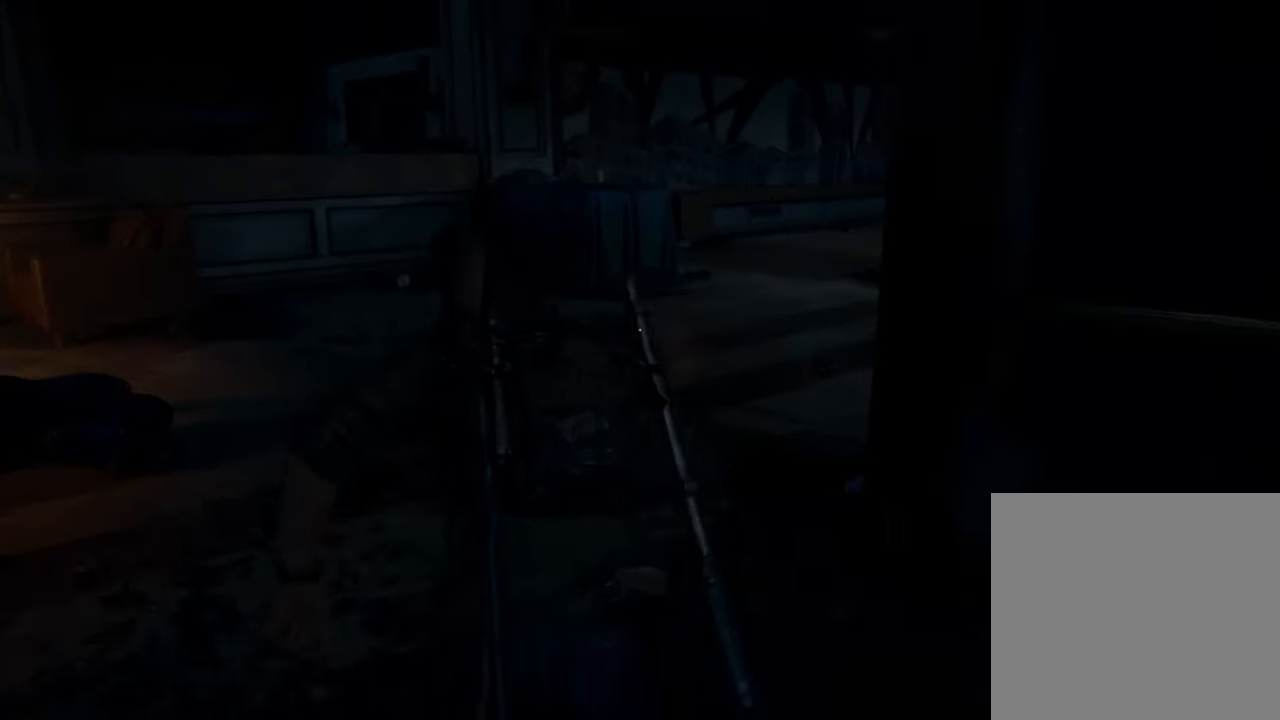
{"buttons": ["L1"], "left_stick": "up", "right_stick": "center", "events": []}
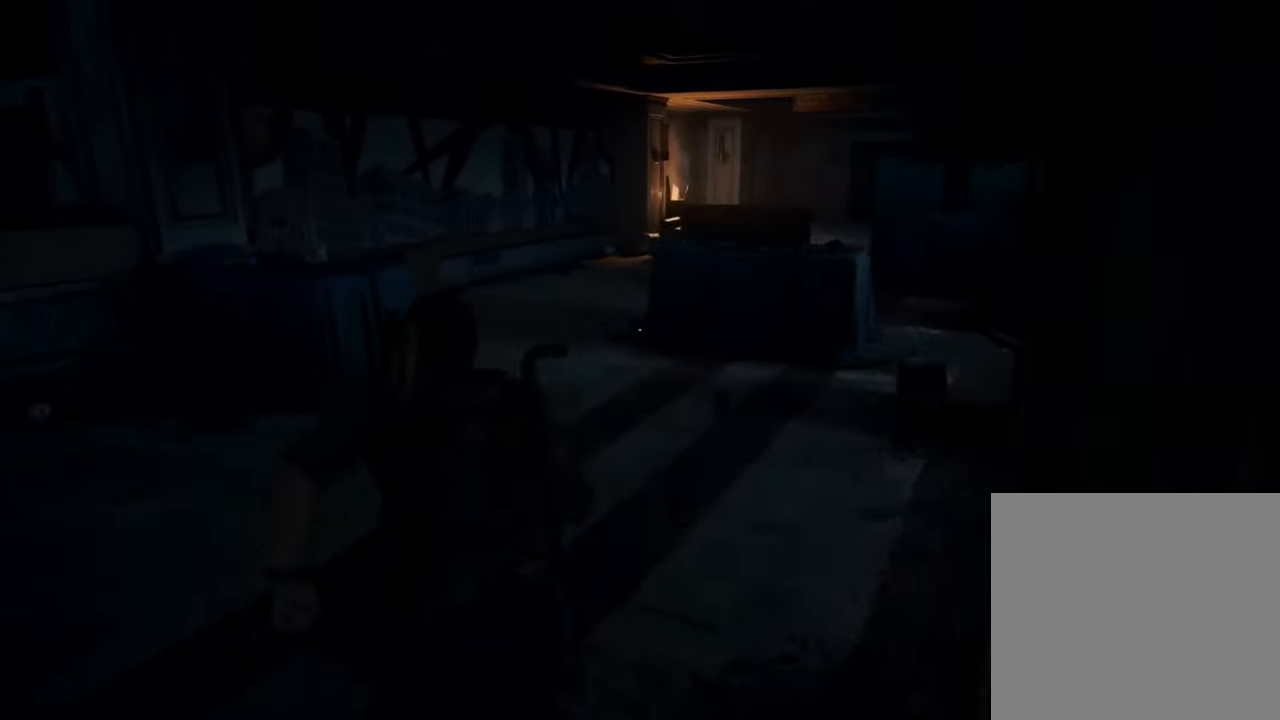
{"buttons": ["L1"], "left_stick": "up", "right_stick": "center", "events": []}
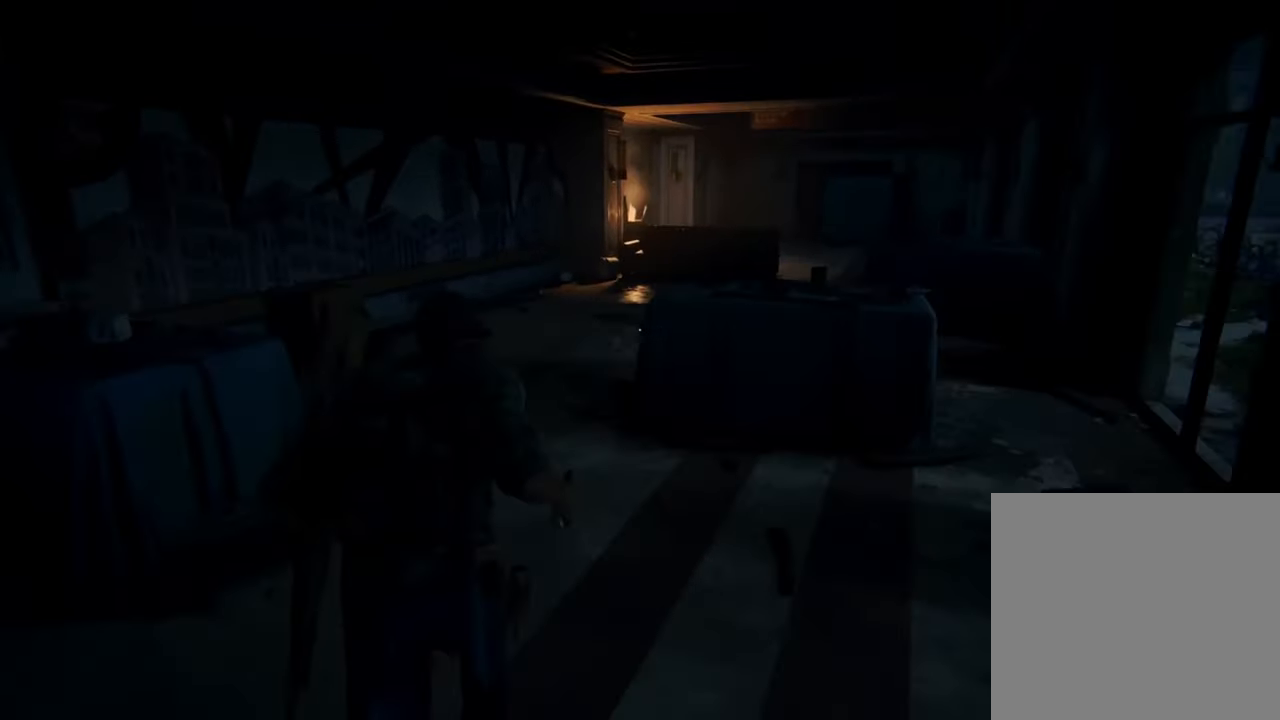
{"buttons": ["L1"], "left_stick": "up", "right_stick": "right", "events": [[466, "right_stick", "right"]]}
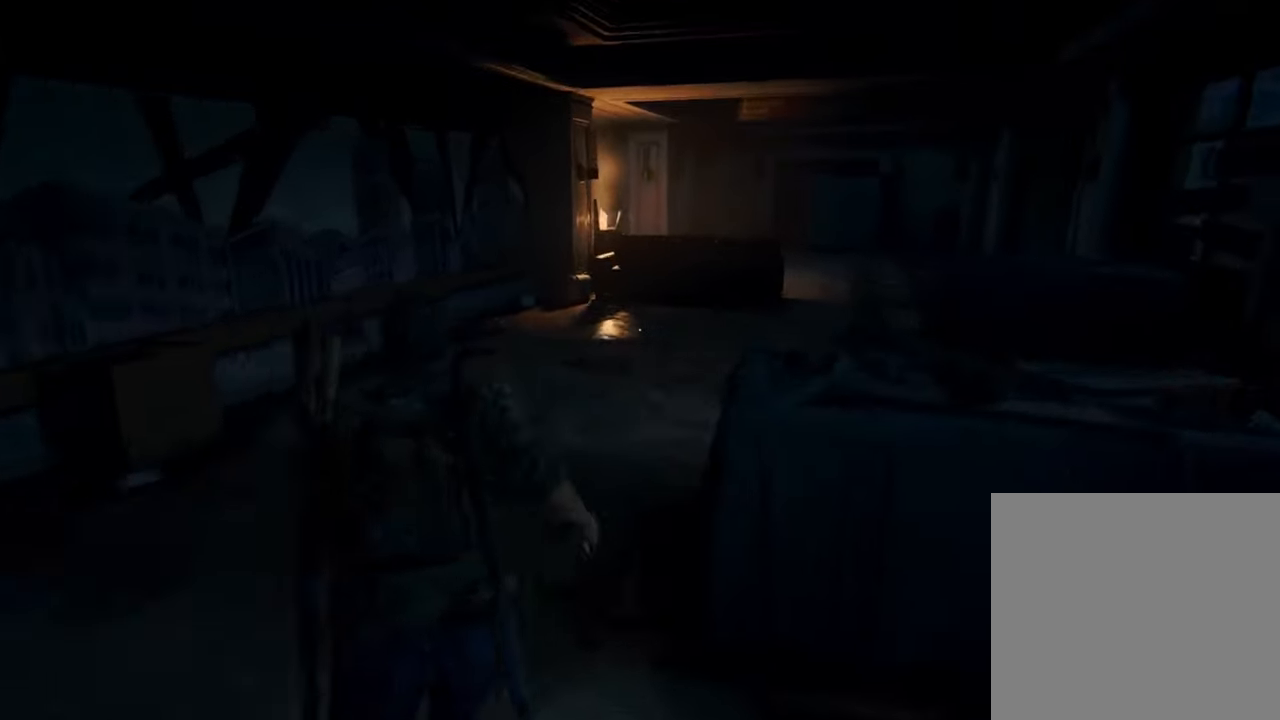
{"buttons": ["L1"], "left_stick": "up", "right_stick": "center", "events": [[100, "right_stick", "center"]]}